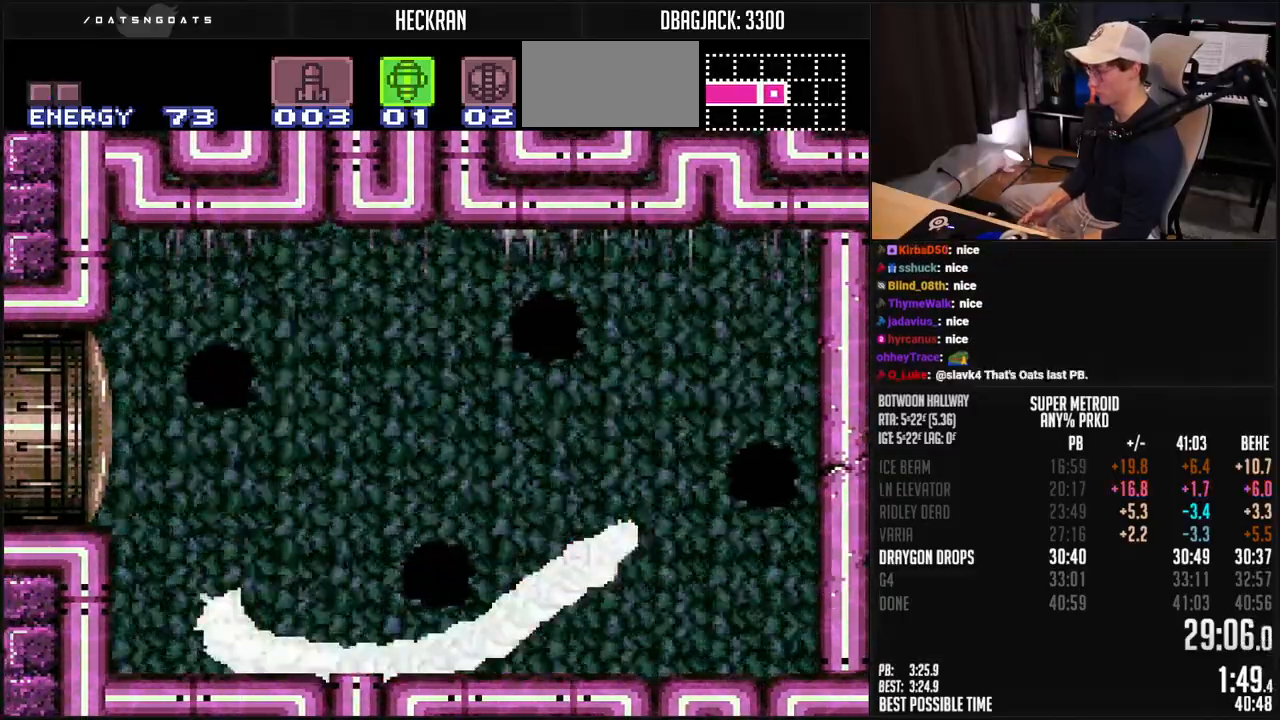
Gameplay with a controller (Nintendo layout); each line is a JSON object with the inputs held at the frame after it. "events" lists button and stick changes between this image and that frame as [ms after this image, input, new state], when the widget could be followed in between. Not read: L3 R3.
{"buttons": ["B", "SELECT"], "events": [[34, "L1", "down"], [67, "R1", "up"], [151, "B", "down"], [151, "L1", "up"], [418, "DPAD_RIGHT", "up"], [451, "SELECT", "down"]]}
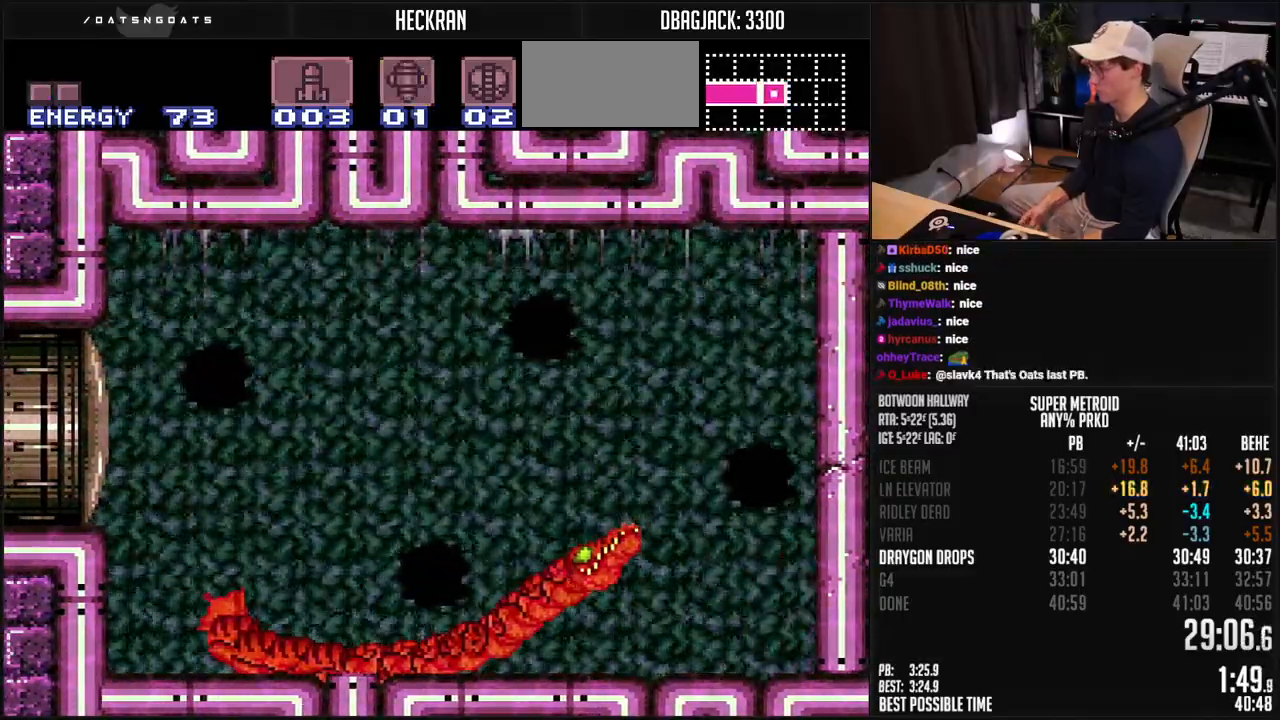
{"buttons": ["B", "X", "L1", "DPAD_RIGHT"], "events": [[51, "SELECT", "up"], [84, "DPAD_LEFT", "down"], [184, "DPAD_LEFT", "up"], [184, "L1", "down"], [218, "X", "down"], [284, "DPAD_RIGHT", "down"]]}
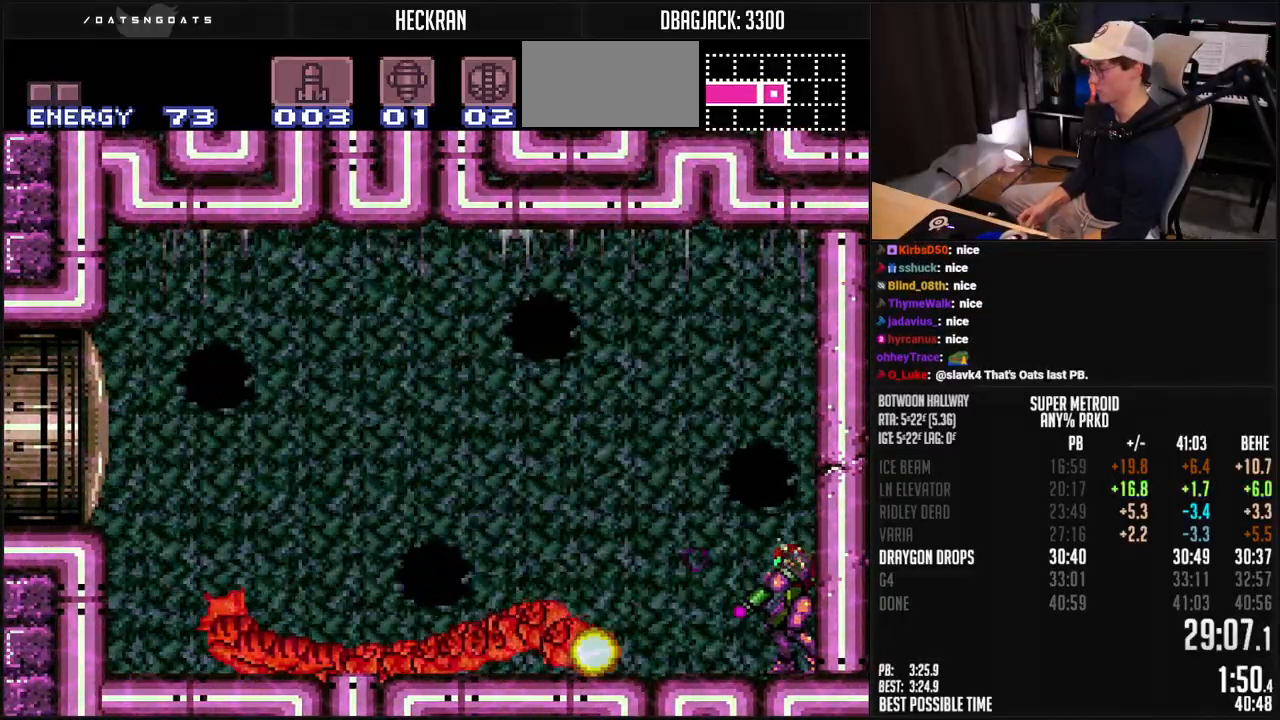
{"buttons": ["B", "X", "L1", "DPAD_RIGHT"], "events": []}
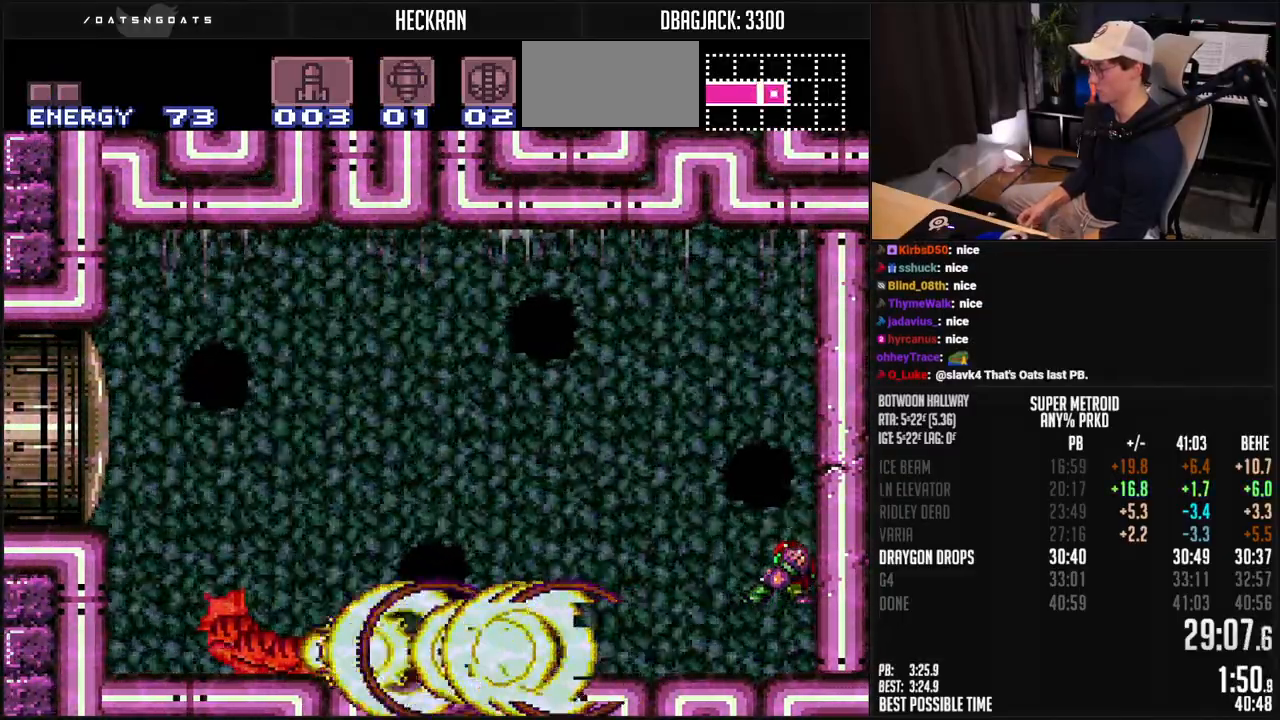
{"buttons": ["B", "X", "L1", "DPAD_RIGHT"], "events": []}